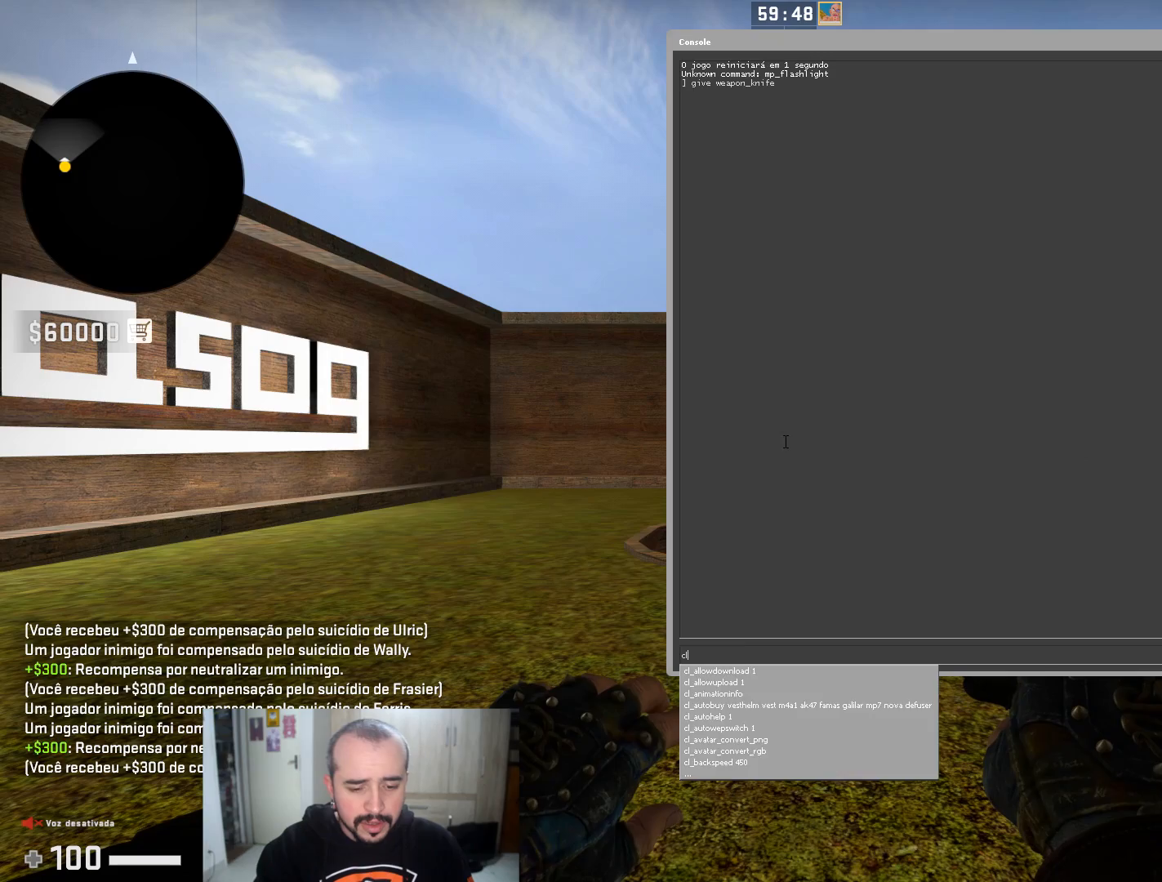
Gameplay with keyboard and mouse; each line is a JSON object with the keys and mouse buttons held at the frame after it. "events" lists presses ("down") and releases ("up") of "1", "2", "3", "4", "5", "a", "alt", "c", "caps_lock", "ctrl", "d", "e", "f", "g", "q", "r", "s", "shift", "space", "t", "tab", "v", "w", "x", "z", "mouse_left", "mouse_wheel" and "mouse_right" between this image and that frame as [ms after this image, input, new state], when the widget could be followed in between. "mouse_left", "mouse_wheel", "mouse_right" = the "left", "wheel", "right" buttons of the "mouse" list. No other keys are recorded. "wheel" means that the mouse wheel is clicked or scrolled. Not read: mouse_move.
{"keys": [], "mouse": [], "events": [[17, "e", "down"], [150, "a", "down"], [150, "e", "up"], [217, "r", "down"], [267, "a", "up"], [317, "r", "up"]]}
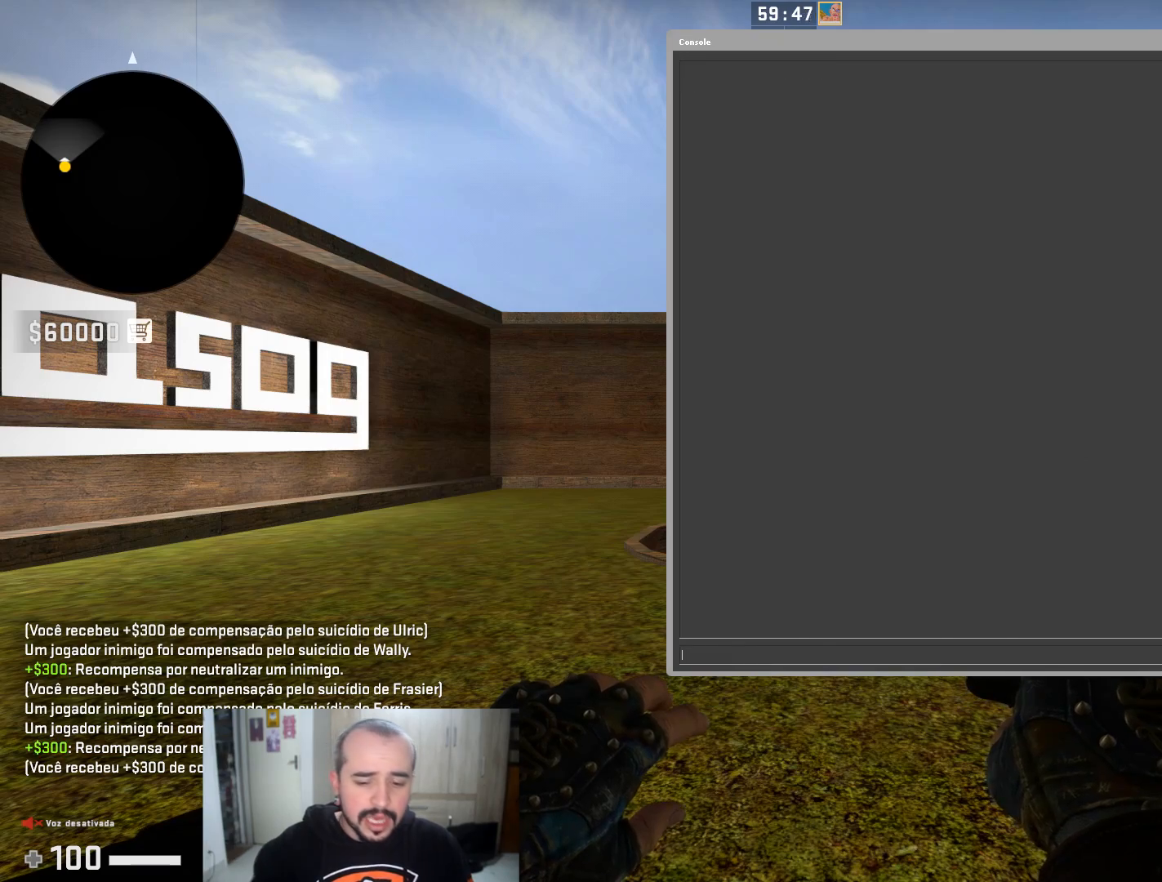
{"keys": [], "mouse": [], "events": []}
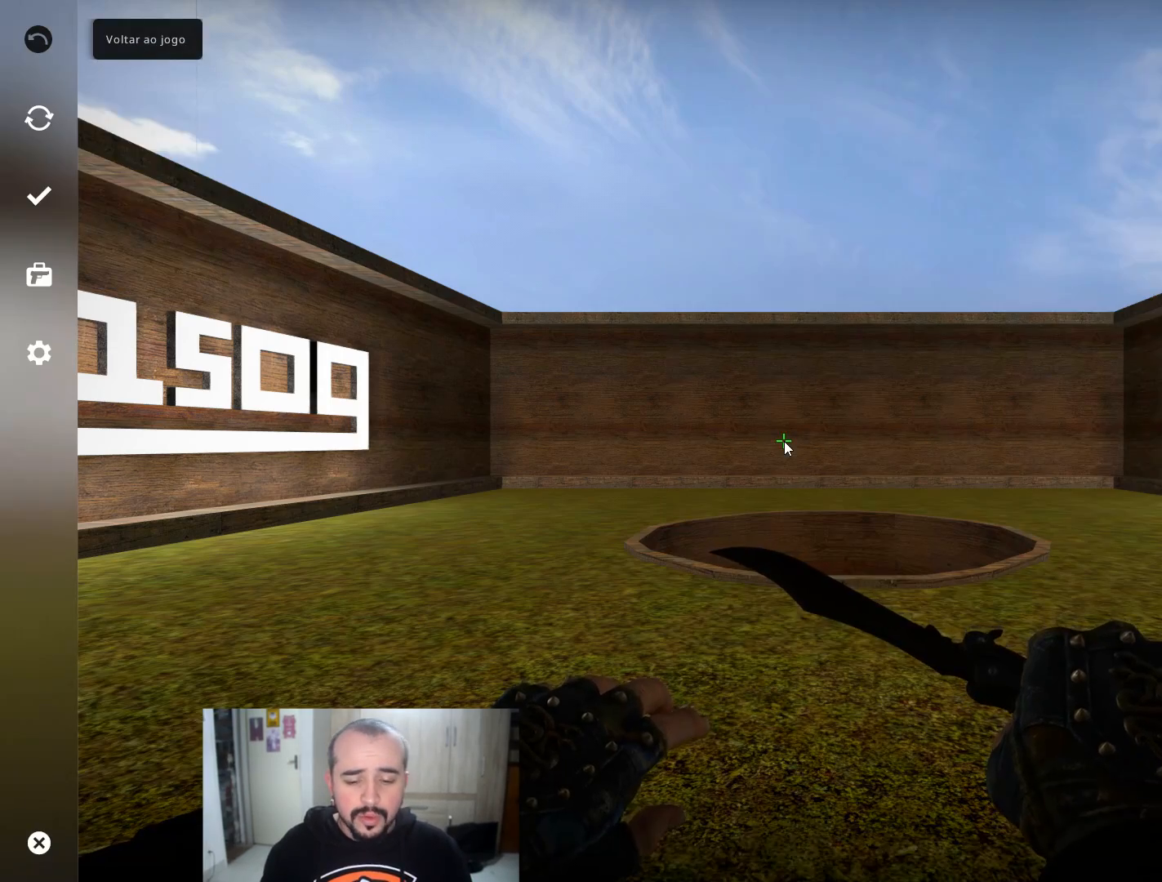
{"keys": [], "mouse": [], "events": []}
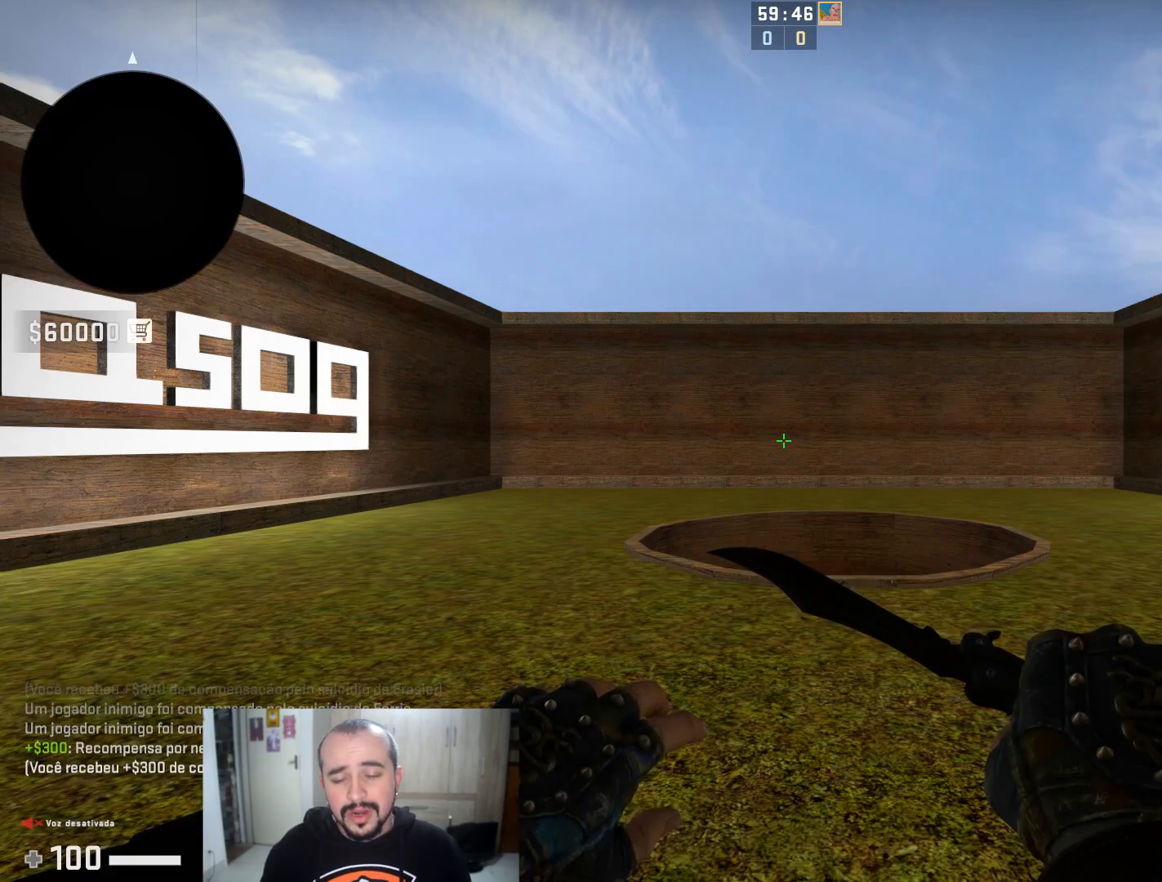
{"keys": ["shift"], "mouse": [], "events": [[433, "shift", "down"]]}
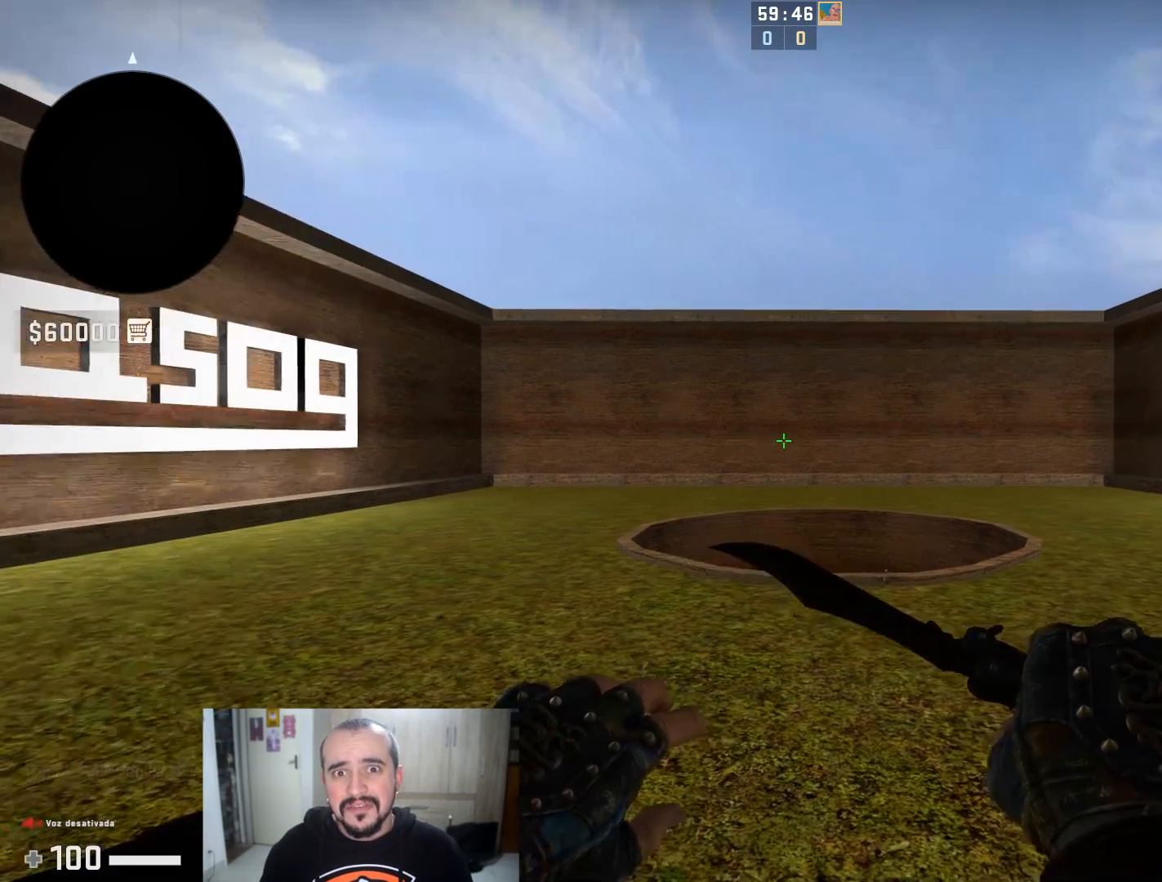
{"keys": ["d", "shift"], "mouse": []}